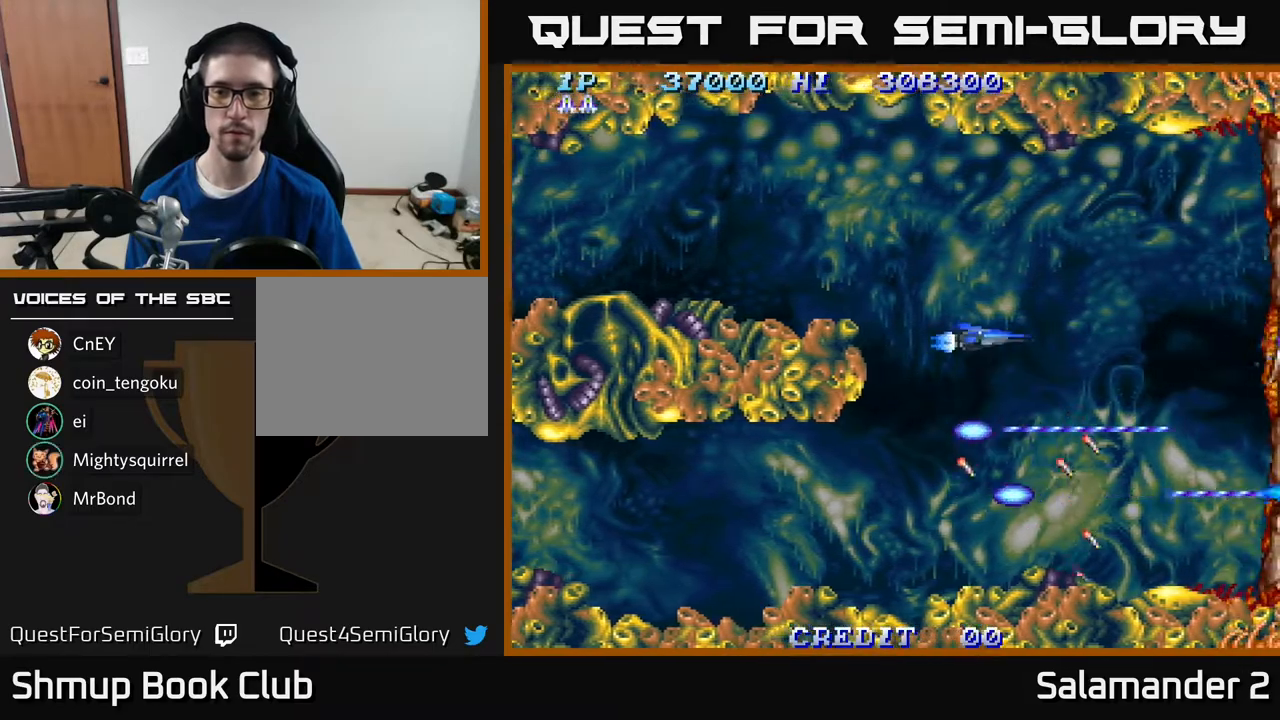
Gameplay with a controller (Xbox layout); each line is a JSON object with the inputs held at the frame after it. "events" lists button and stick changes between this image and that frame as [ms after this image, input, new state], when the widget could be followed in between. Not read: left_stick.
{"buttons": ["A"], "right_stick": "center", "events": [[17, "DPAD_UP", "up"]]}
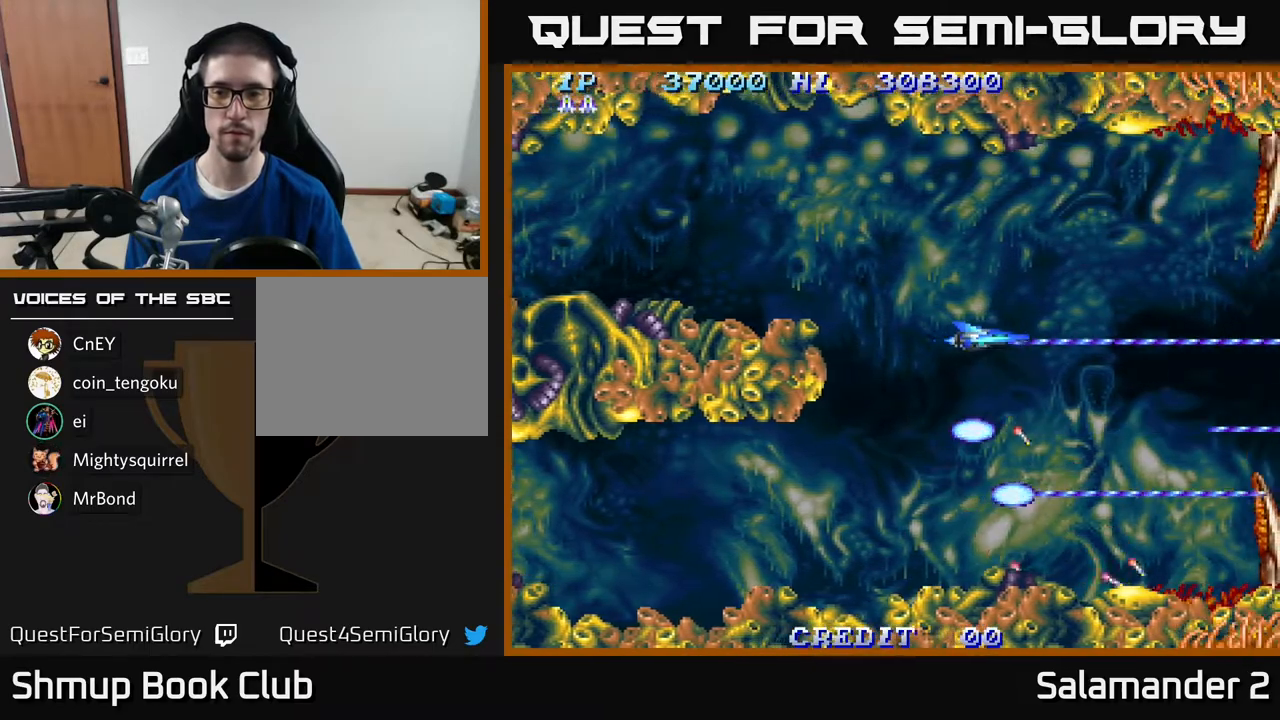
{"buttons": ["A"], "right_stick": "center", "events": [[167, "DPAD_UP", "down"], [183, "DPAD_LEFT", "down"], [200, "DPAD_UP", "up"], [300, "DPAD_DOWN", "down"], [333, "DPAD_LEFT", "up"], [450, "DPAD_DOWN", "up"]]}
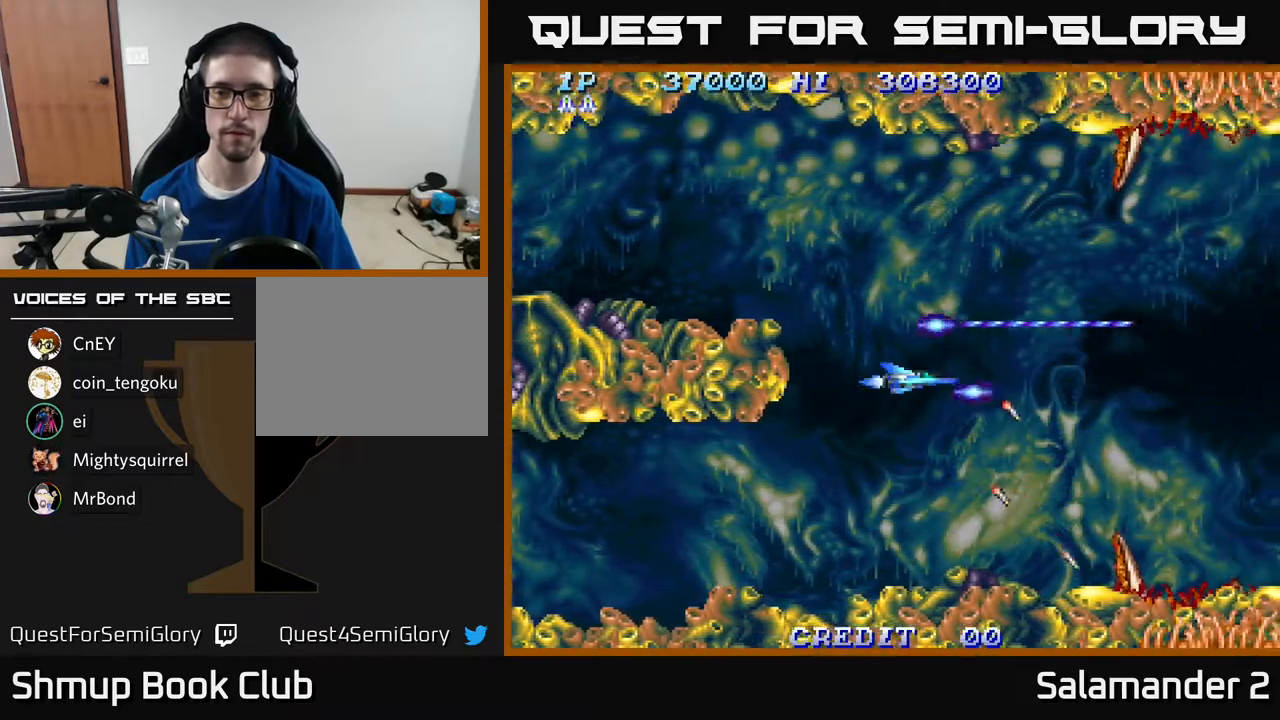
{"buttons": ["A", "DPAD_LEFT"], "right_stick": "center", "events": [[383, "DPAD_UP", "down"], [433, "DPAD_LEFT", "down"], [483, "DPAD_UP", "up"]]}
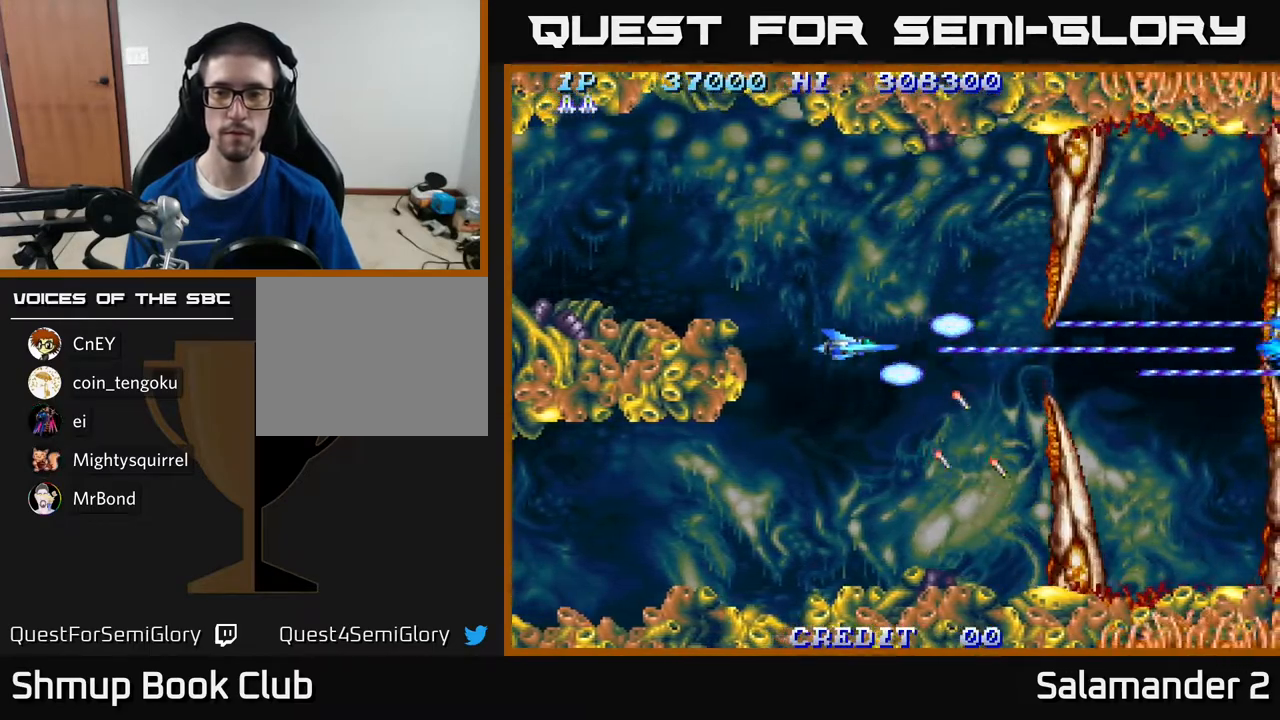
{"buttons": ["A"], "right_stick": "center", "events": [[67, "DPAD_DOWN", "down"], [83, "DPAD_LEFT", "up"], [150, "DPAD_DOWN", "up"]]}
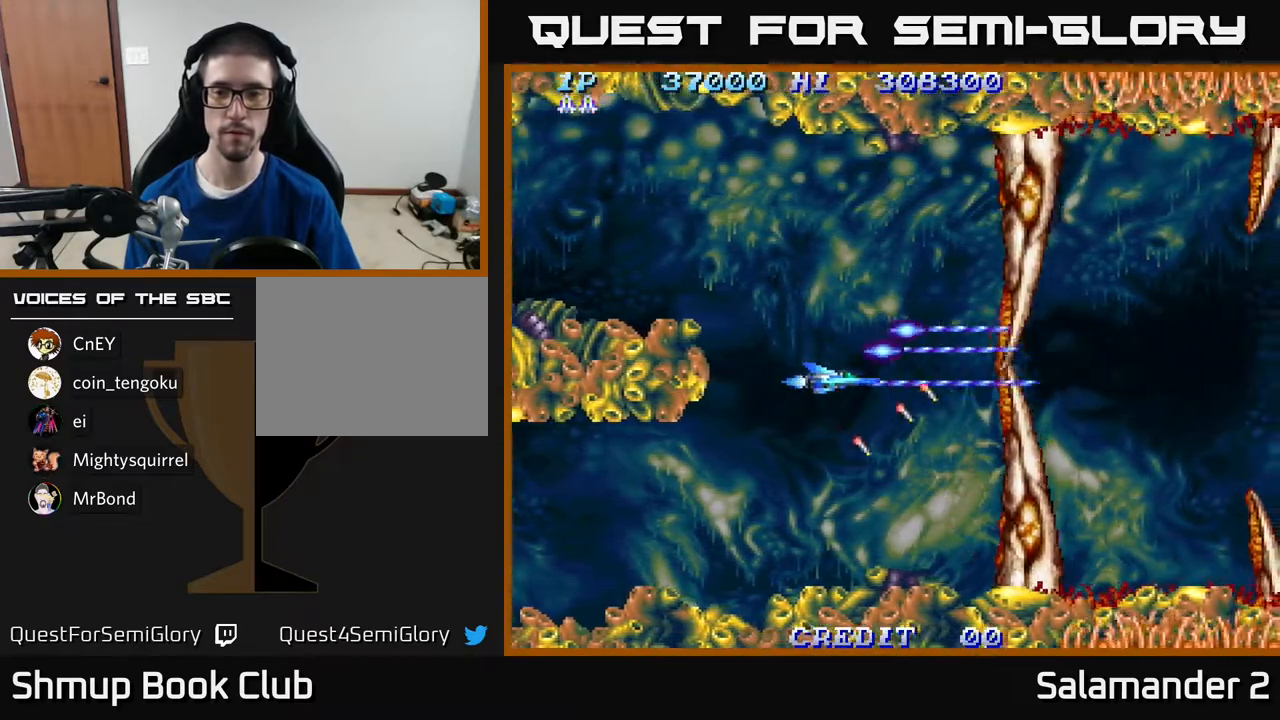
{"buttons": ["A"], "right_stick": "center", "events": []}
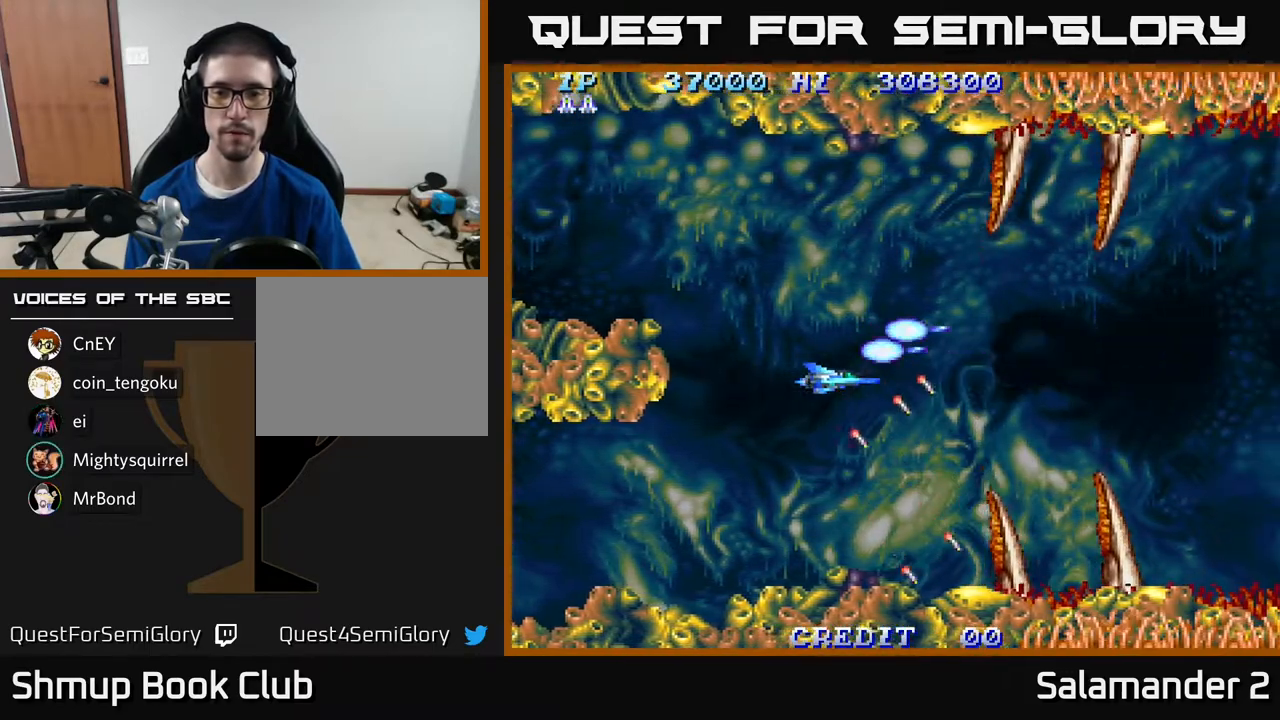
{"buttons": ["A", "DPAD_DOWN"], "right_stick": "center", "events": [[200, "DPAD_UP", "down"], [217, "A", "up"], [250, "DPAD_LEFT", "down"], [300, "DPAD_UP", "up"], [333, "A", "down"], [450, "DPAD_DOWN", "down"], [450, "DPAD_LEFT", "up"]]}
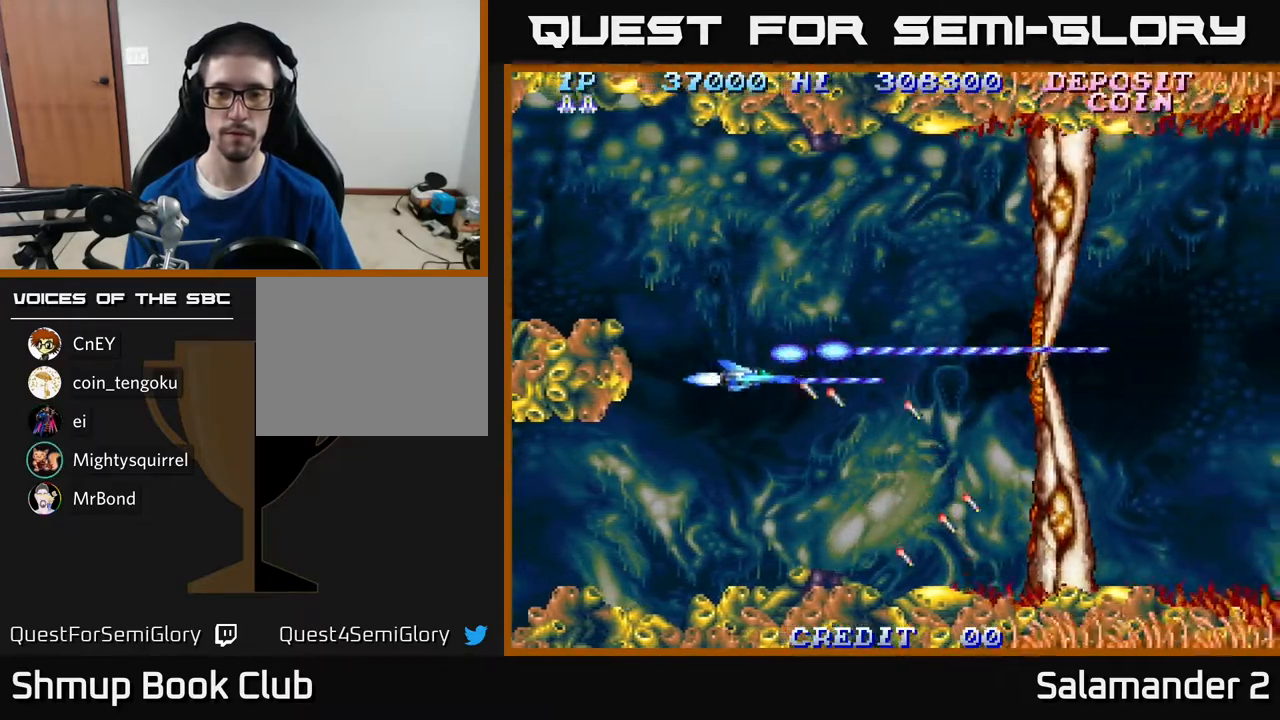
{"buttons": ["A", "DPAD_RIGHT"], "right_stick": "center", "events": [[17, "DPAD_RIGHT", "down"], [33, "DPAD_DOWN", "up"], [83, "DPAD_RIGHT", "up"], [483, "DPAD_RIGHT", "down"]]}
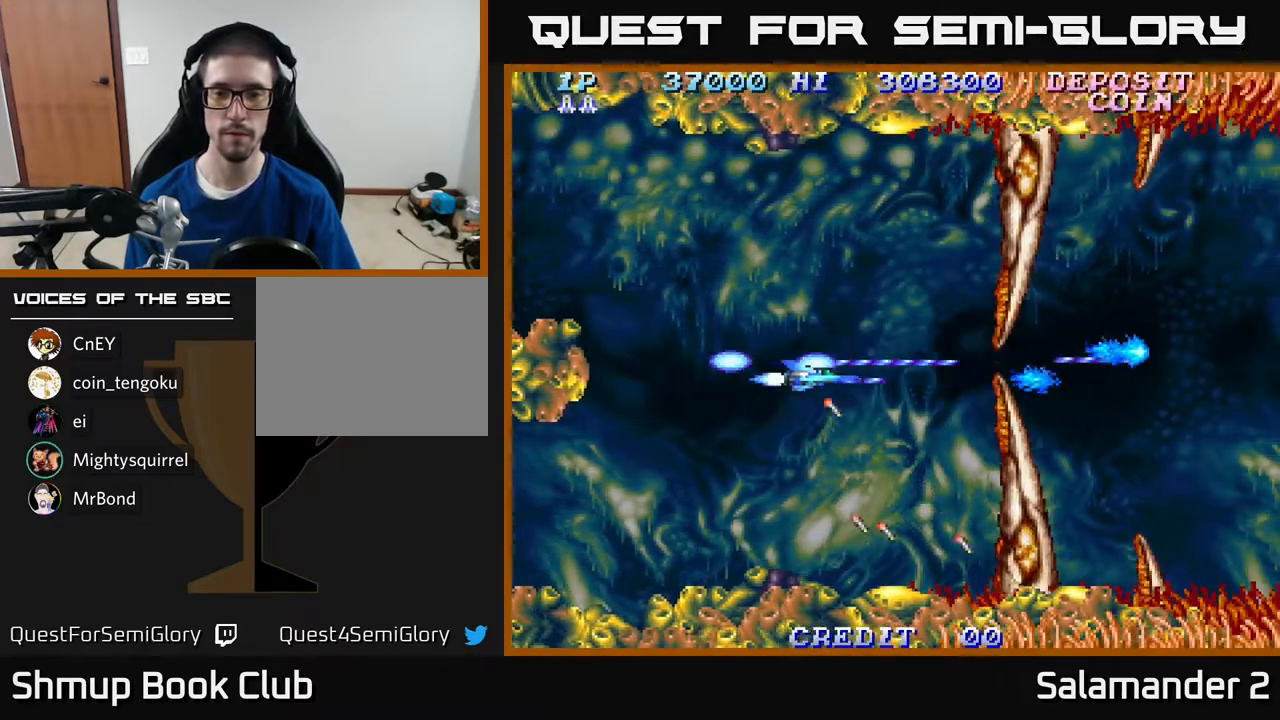
{"buttons": ["A"], "right_stick": "center", "events": [[117, "DPAD_RIGHT", "up"], [367, "DPAD_UP", "down"], [400, "DPAD_UP", "up"]]}
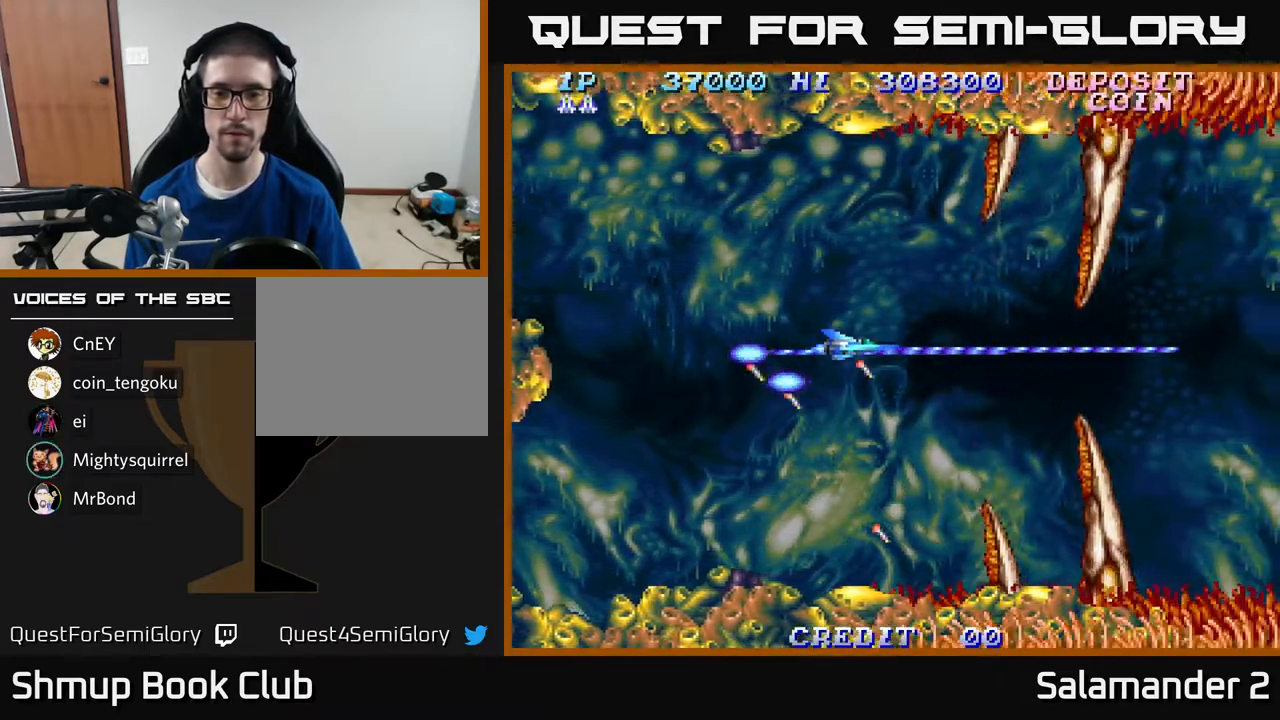
{"buttons": ["A"], "right_stick": "center", "events": [[283, "DPAD_DOWN", "down"], [317, "DPAD_DOWN", "up"]]}
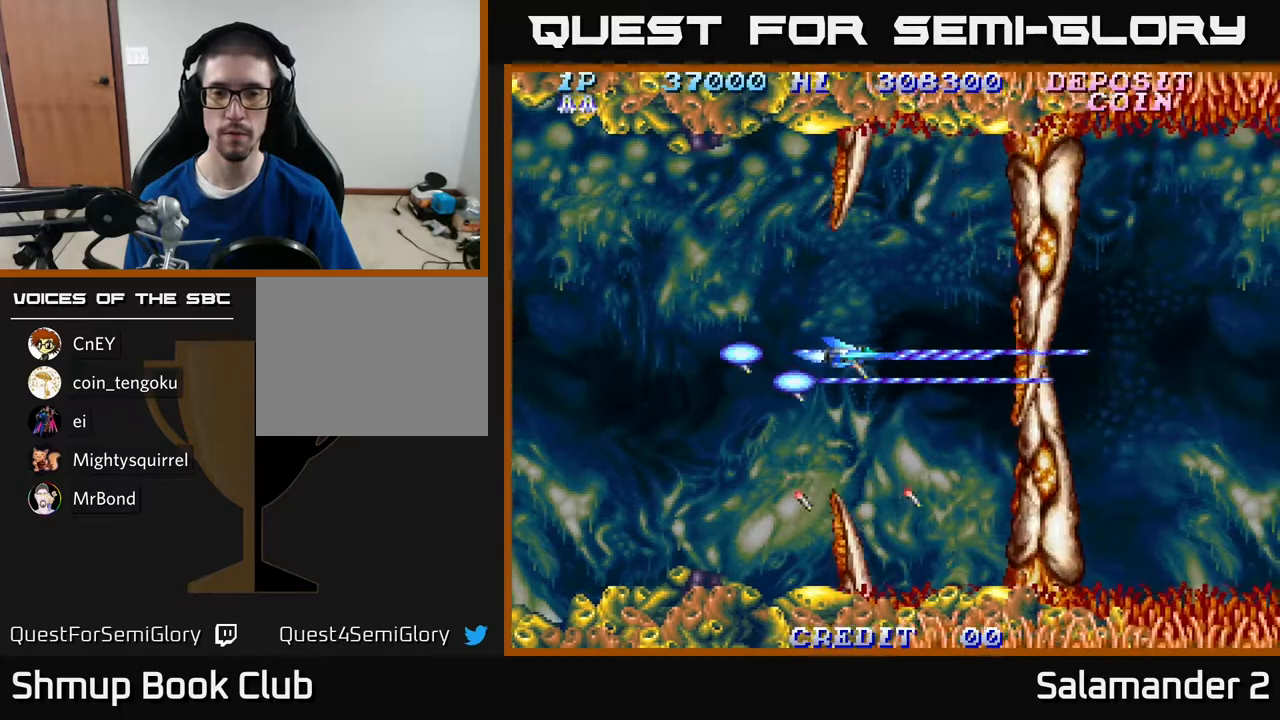
{"buttons": ["A"], "right_stick": "center", "events": [[217, "A", "up"], [350, "DPAD_RIGHT", "down"], [400, "DPAD_RIGHT", "up"], [450, "A", "down"]]}
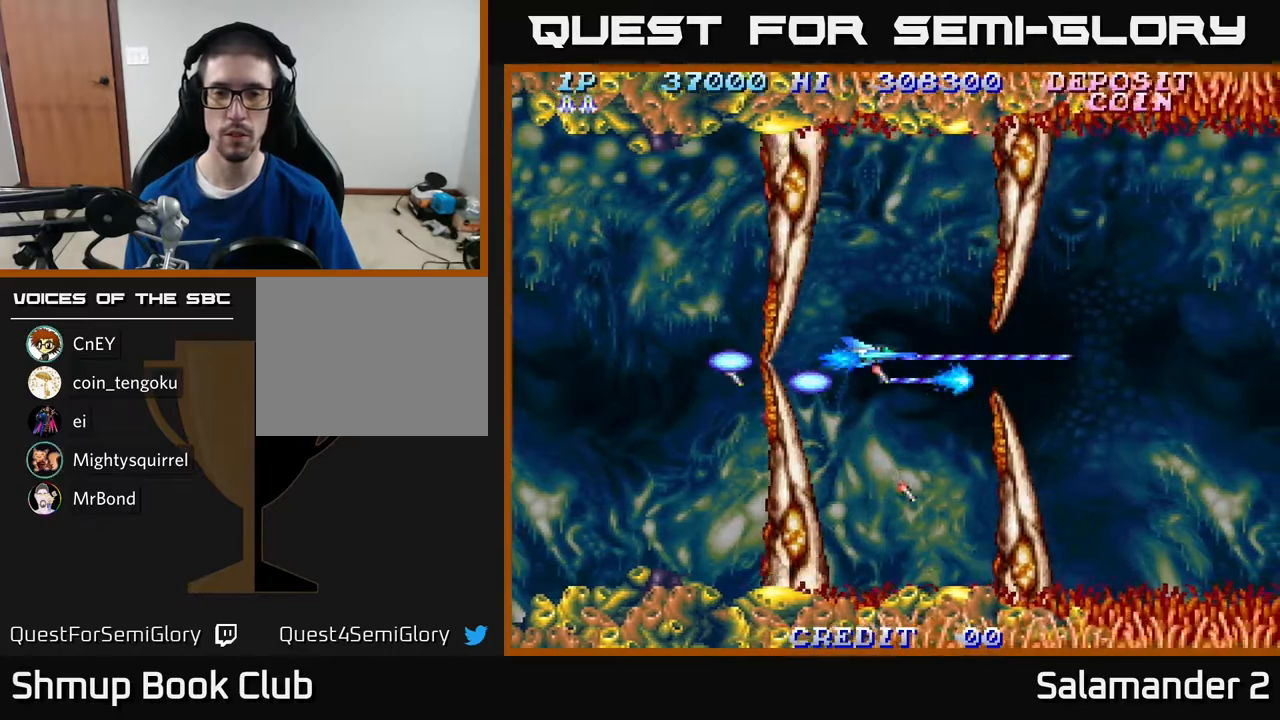
{"buttons": ["A", "DPAD_RIGHT"], "right_stick": "center", "events": [[317, "DPAD_RIGHT", "down"]]}
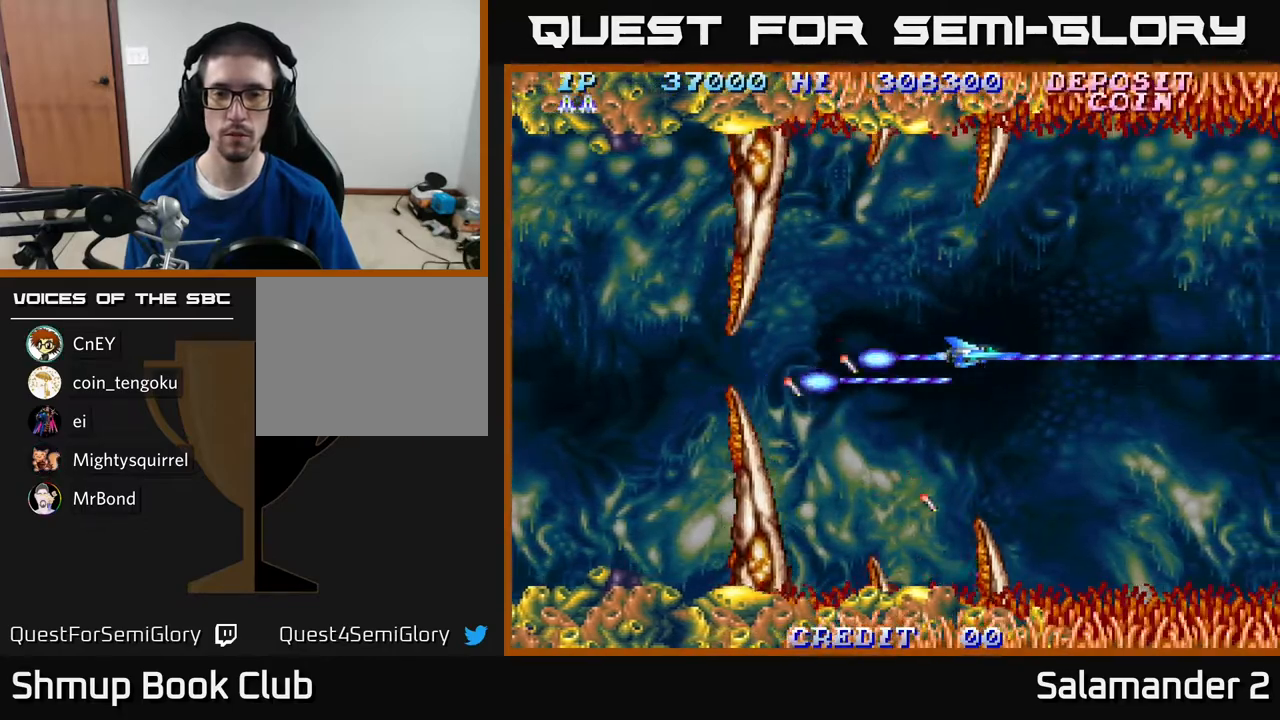
{"buttons": ["A"], "right_stick": "center", "events": [[200, "DPAD_RIGHT", "up"]]}
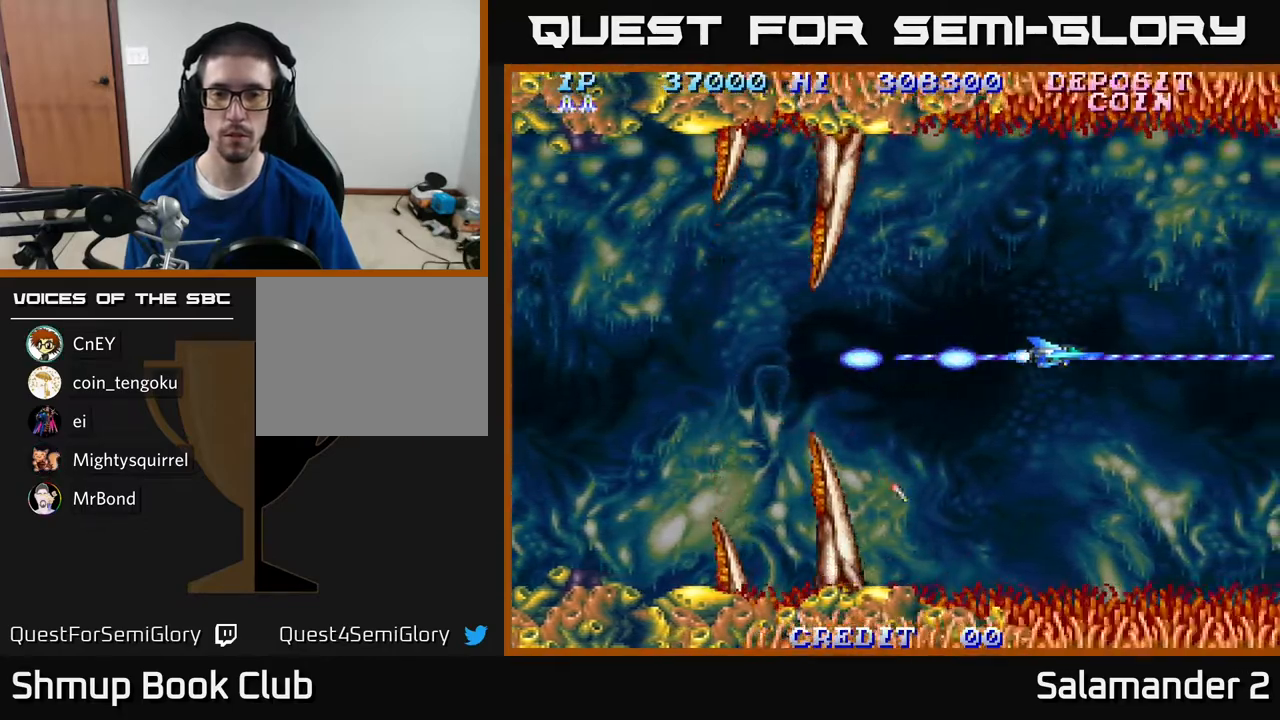
{"buttons": ["A", "DPAD_DOWN"], "right_stick": "center", "events": [[400, "DPAD_DOWN", "down"]]}
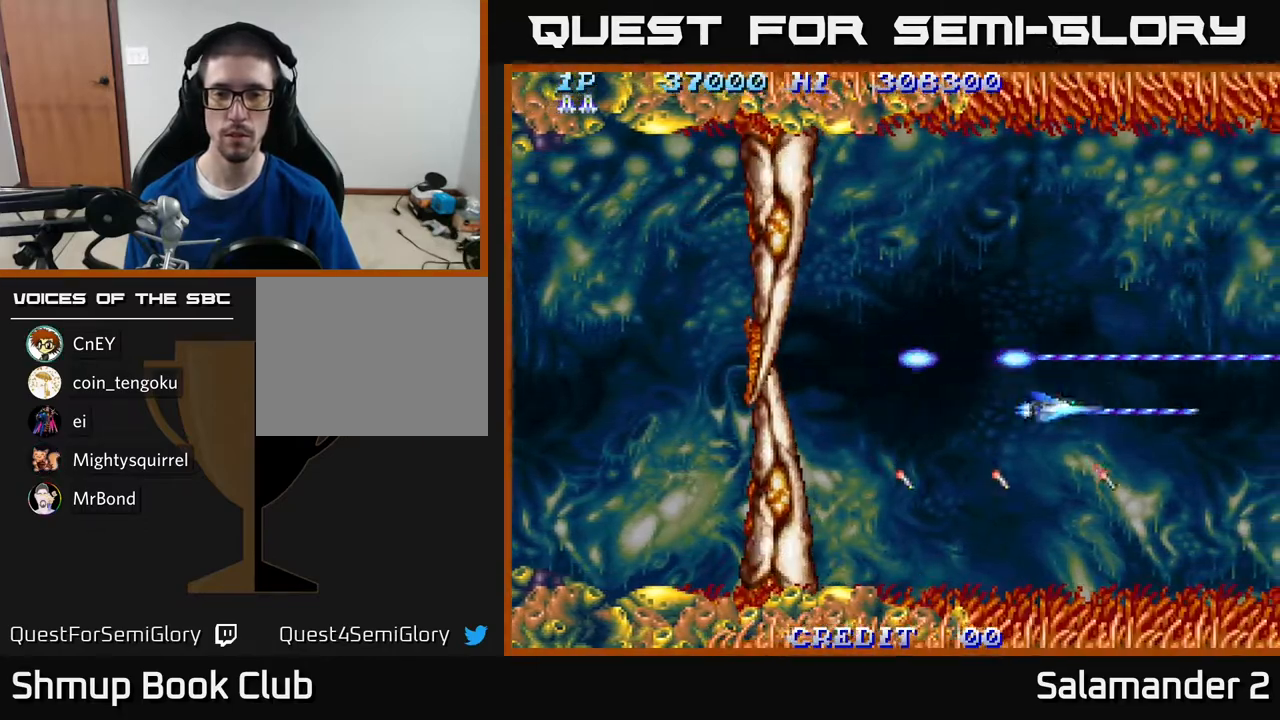
{"buttons": ["A"], "right_stick": "center", "events": [[100, "DPAD_DOWN", "up"]]}
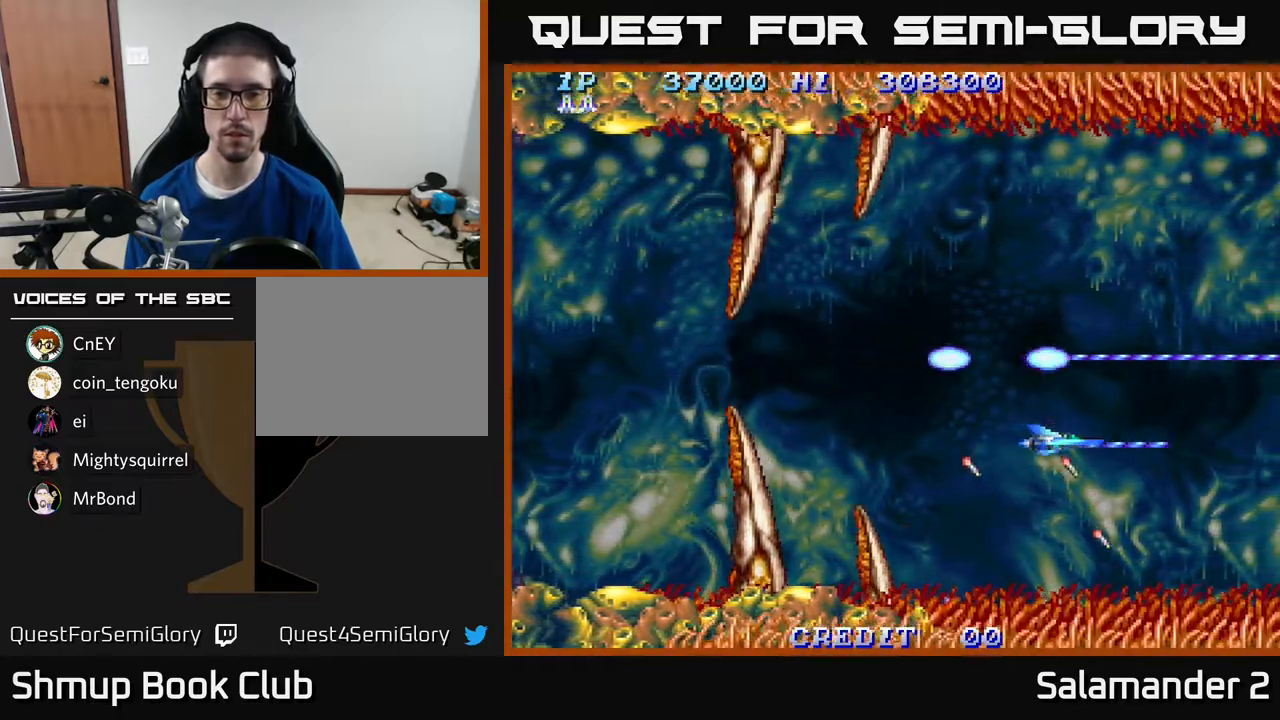
{"buttons": ["A"], "right_stick": "center", "events": []}
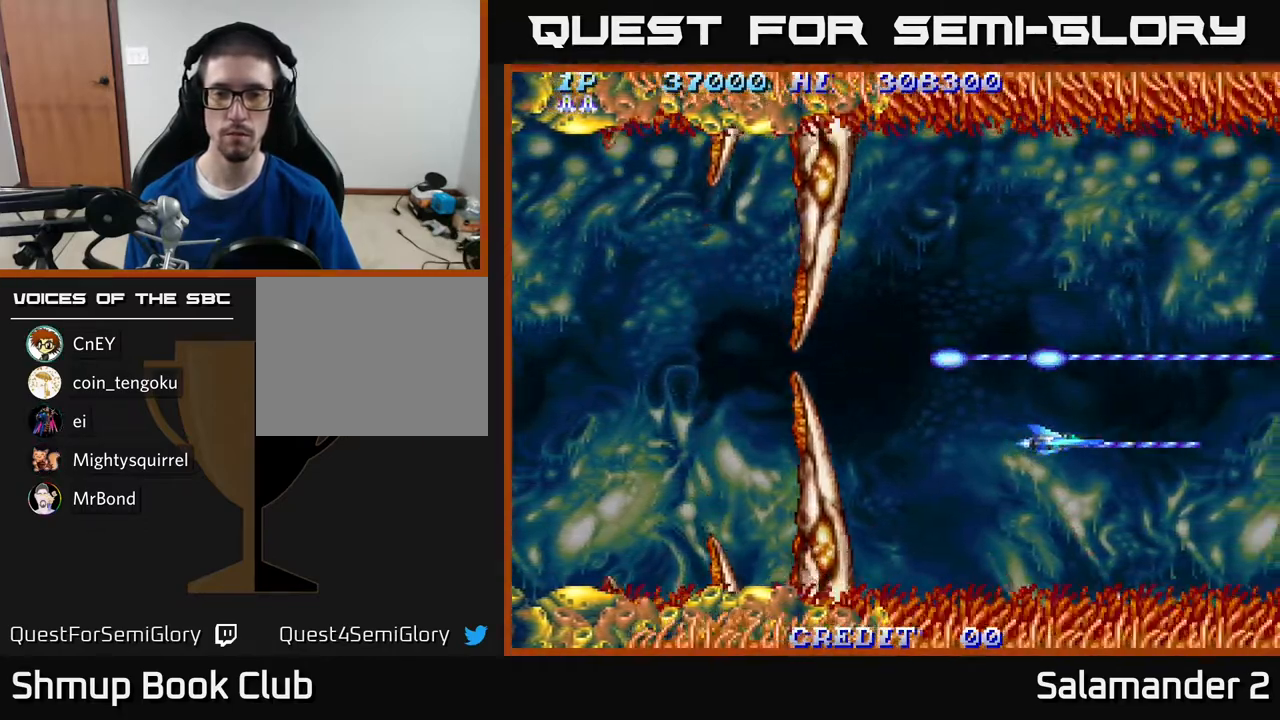
{"buttons": ["A"], "right_stick": "center", "events": []}
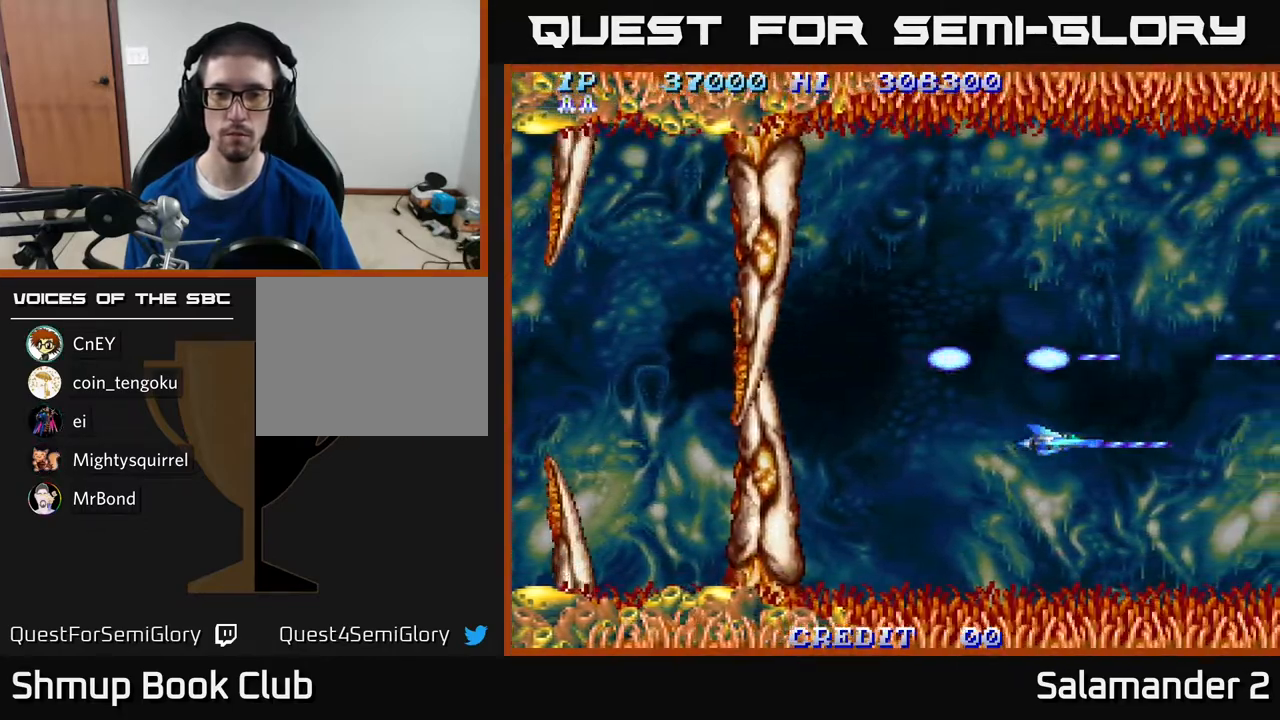
{"buttons": ["A"], "right_stick": "center", "events": []}
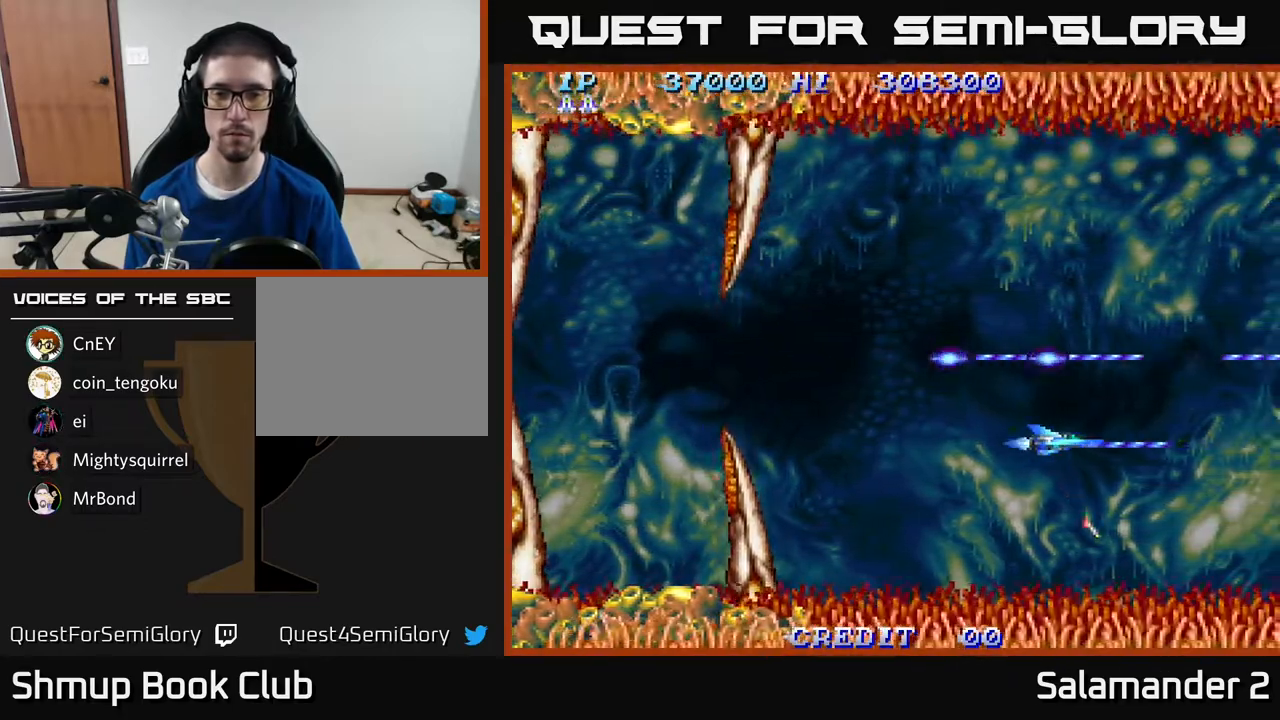
{"buttons": ["A"], "right_stick": "center", "events": []}
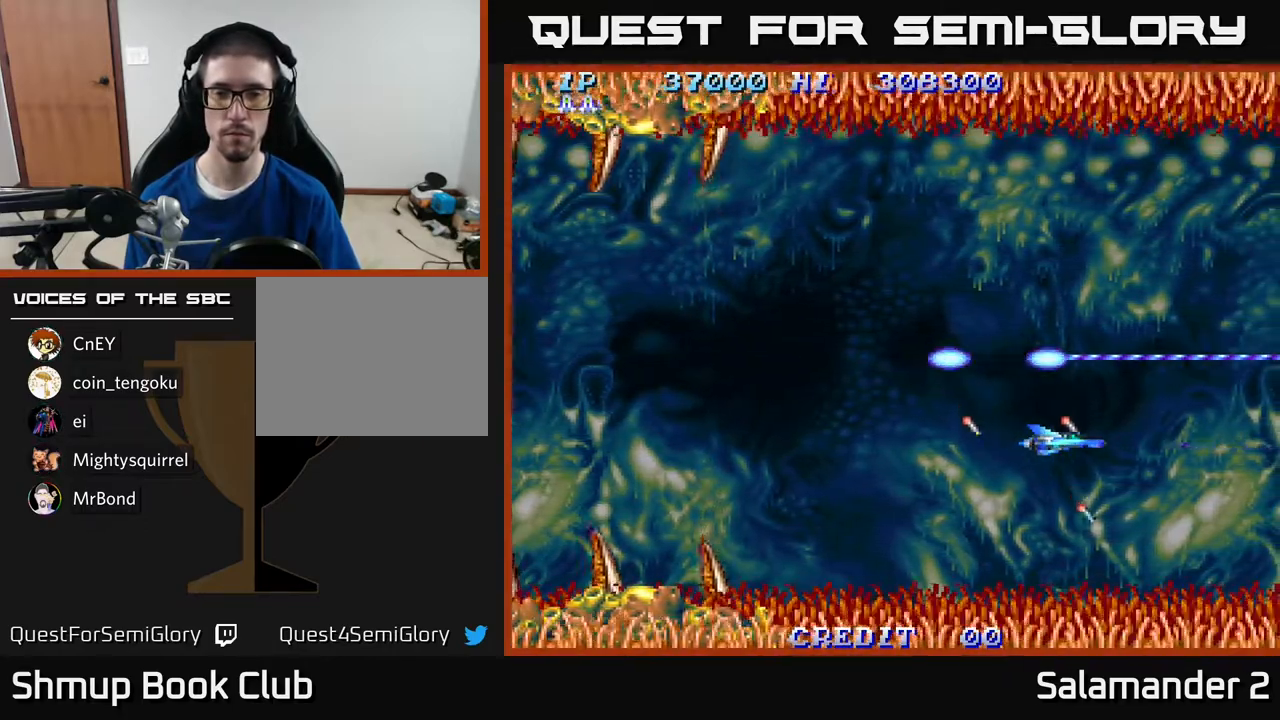
{"buttons": ["A", "DPAD_UP"], "right_stick": "center", "events": [[317, "DPAD_UP", "down"]]}
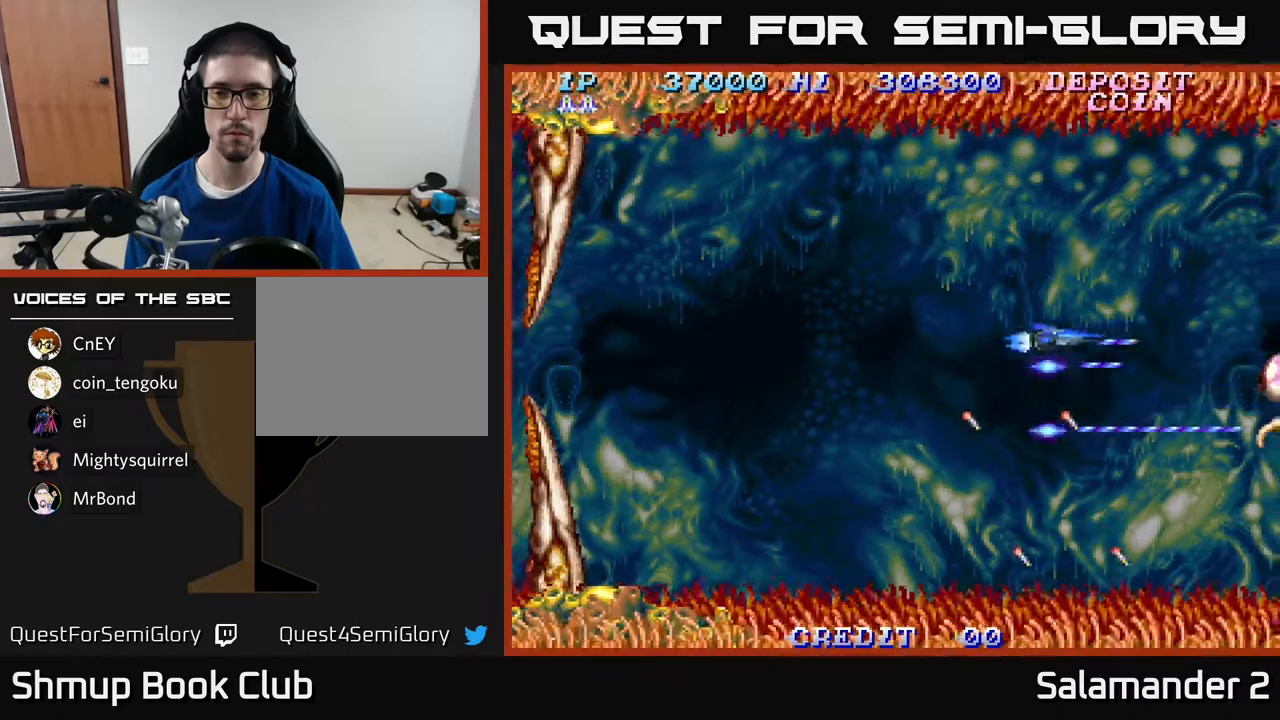
{"buttons": ["A", "DPAD_DOWN", "DPAD_RIGHT"], "right_stick": "center", "events": [[133, "DPAD_LEFT", "down"], [200, "DPAD_UP", "up"], [317, "DPAD_DOWN", "down"], [317, "DPAD_LEFT", "up"], [433, "DPAD_RIGHT", "down"]]}
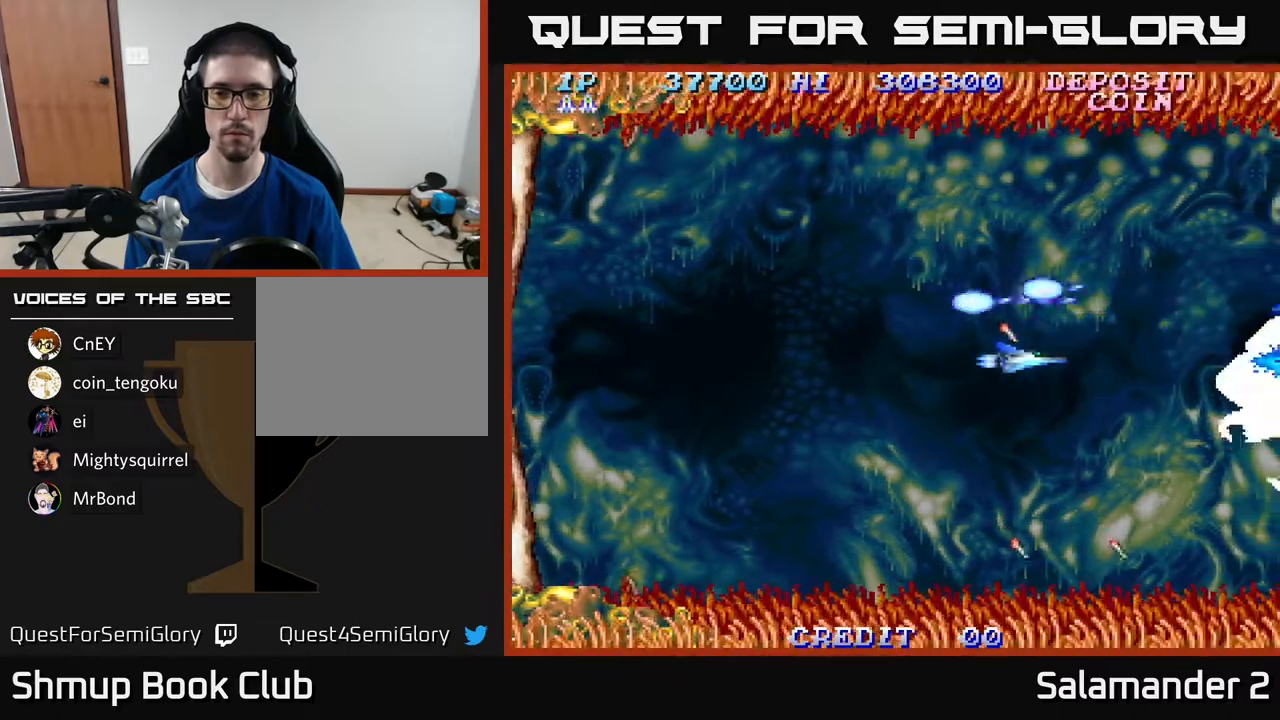
{"buttons": ["A"], "right_stick": "center", "events": [[17, "DPAD_DOWN", "up"], [200, "DPAD_RIGHT", "up"], [317, "DPAD_DOWN", "down"], [350, "DPAD_DOWN", "up"], [417, "DPAD_LEFT", "down"], [450, "DPAD_LEFT", "up"]]}
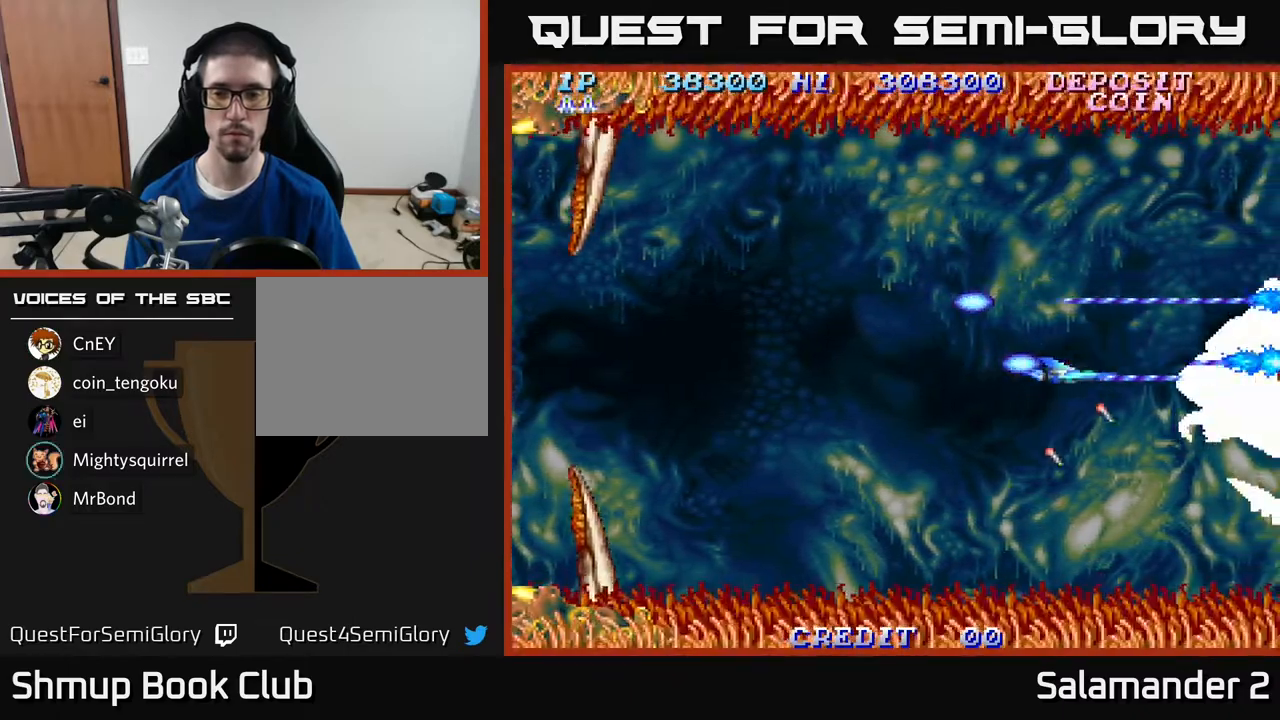
{"buttons": ["A"], "right_stick": "center", "events": [[183, "DPAD_LEFT", "down"], [450, "DPAD_LEFT", "up"]]}
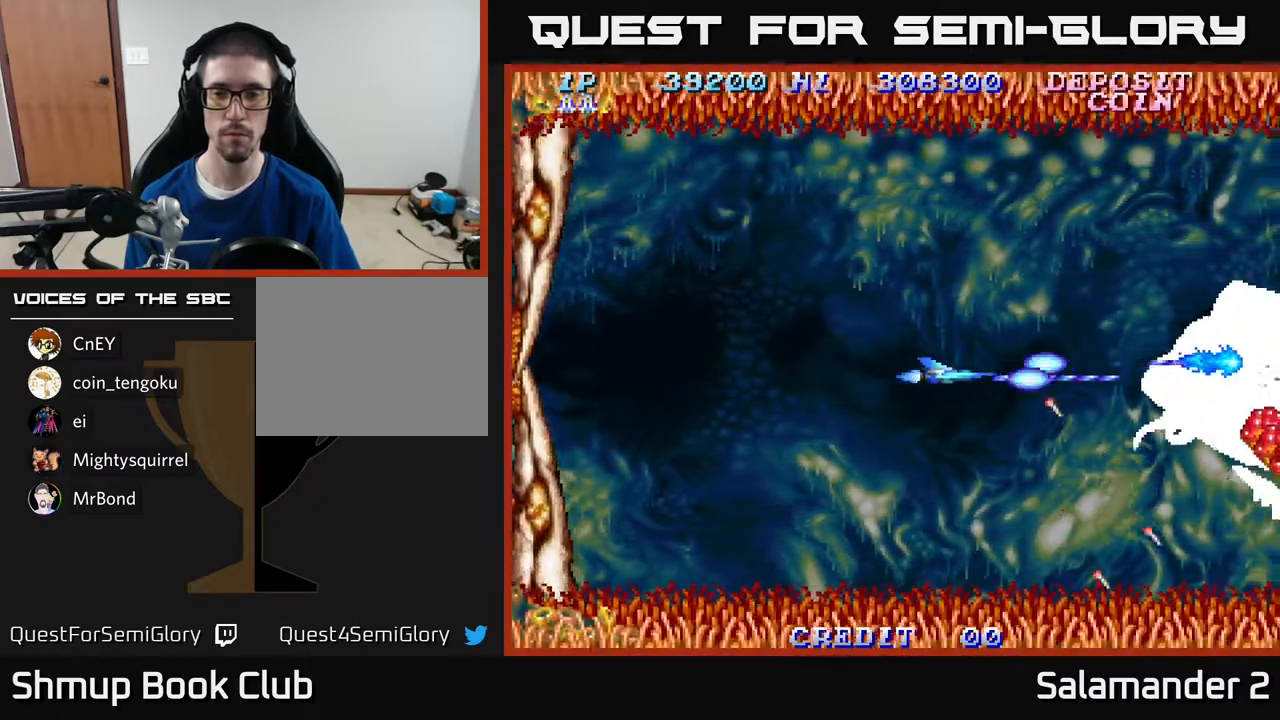
{"buttons": ["A"], "right_stick": "center", "events": []}
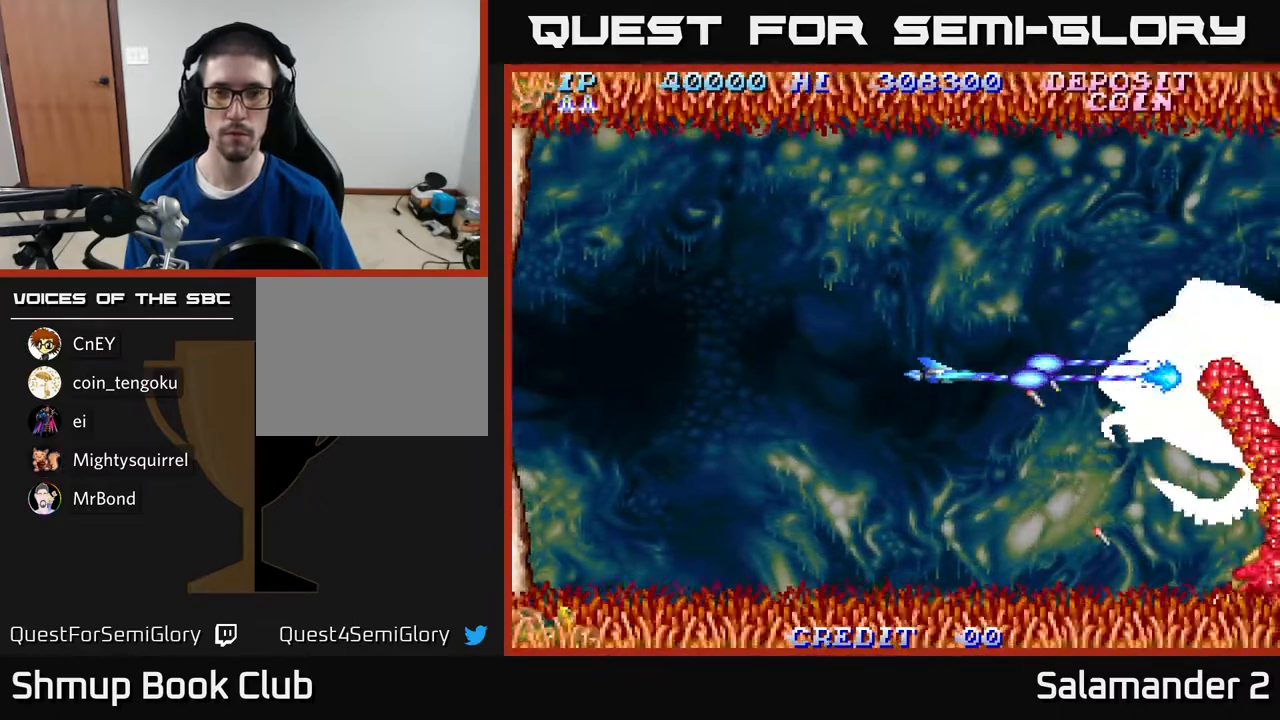
{"buttons": ["A"], "right_stick": "center", "events": [[300, "DPAD_LEFT", "down"], [417, "DPAD_LEFT", "up"]]}
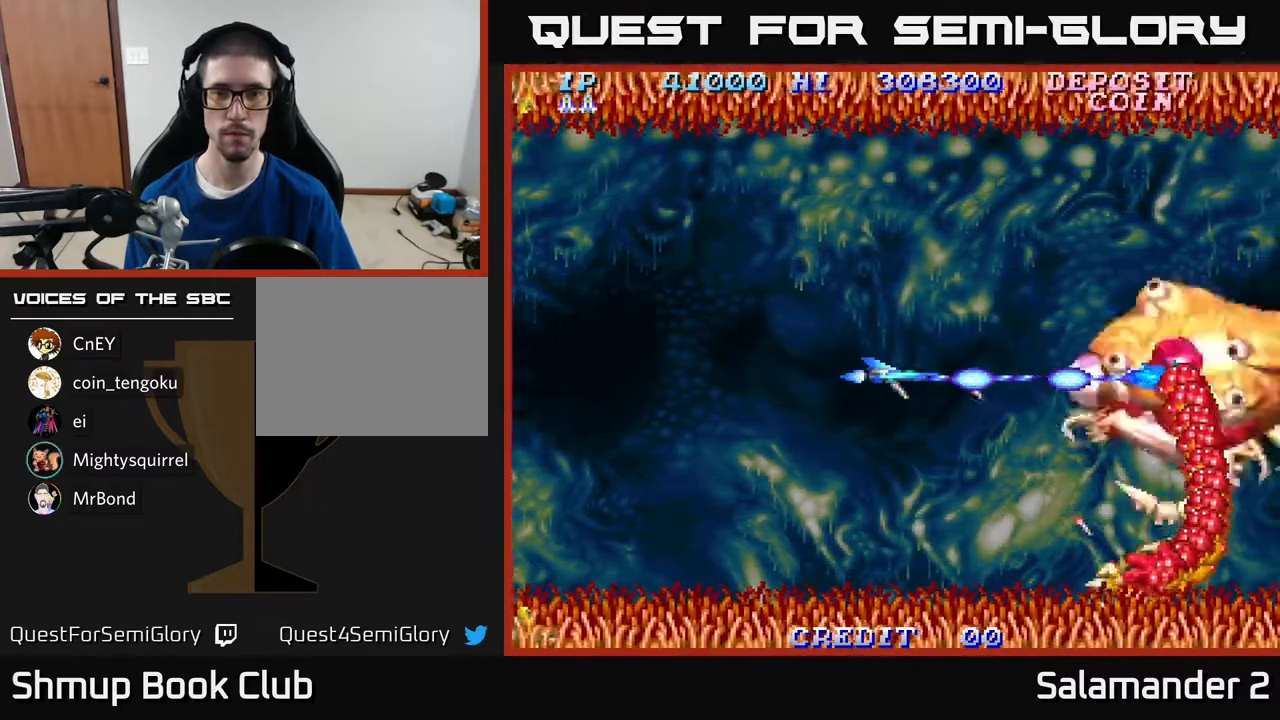
{"buttons": ["A"], "right_stick": "center", "events": [[300, "DPAD_LEFT", "down"], [400, "DPAD_LEFT", "up"]]}
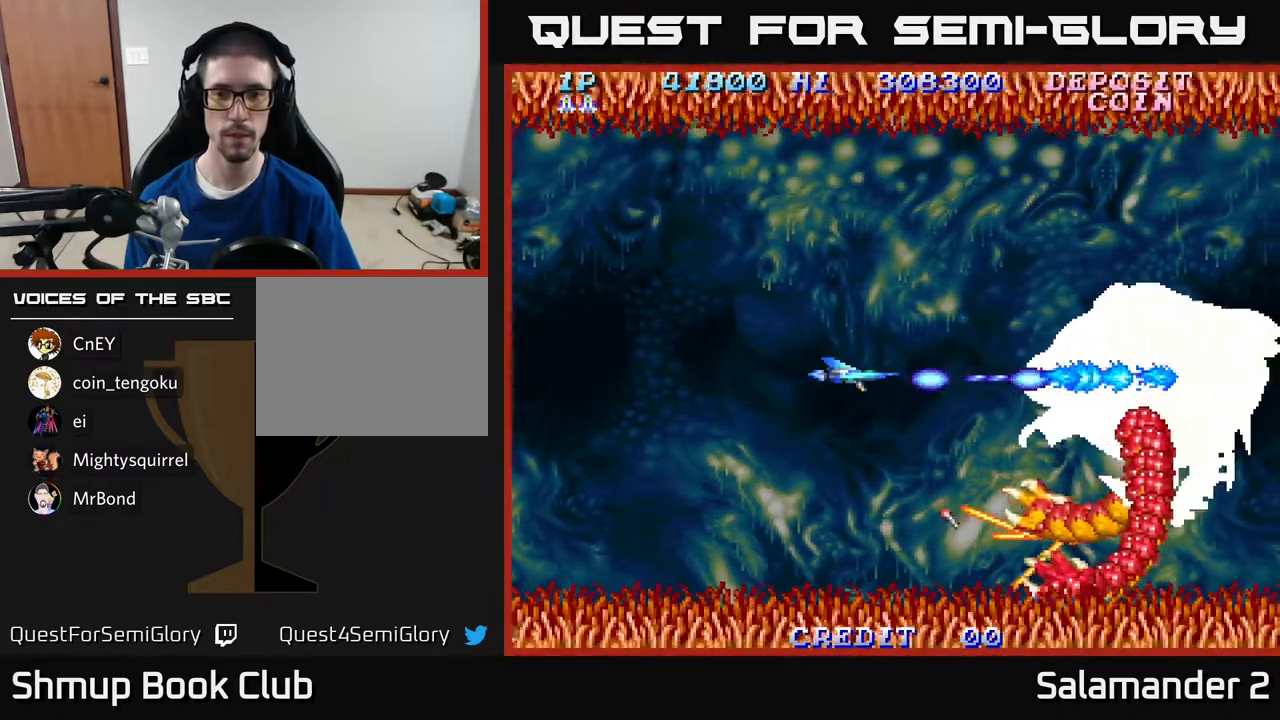
{"buttons": ["A"], "right_stick": "center", "events": [[117, "DPAD_LEFT", "down"], [233, "DPAD_LEFT", "up"]]}
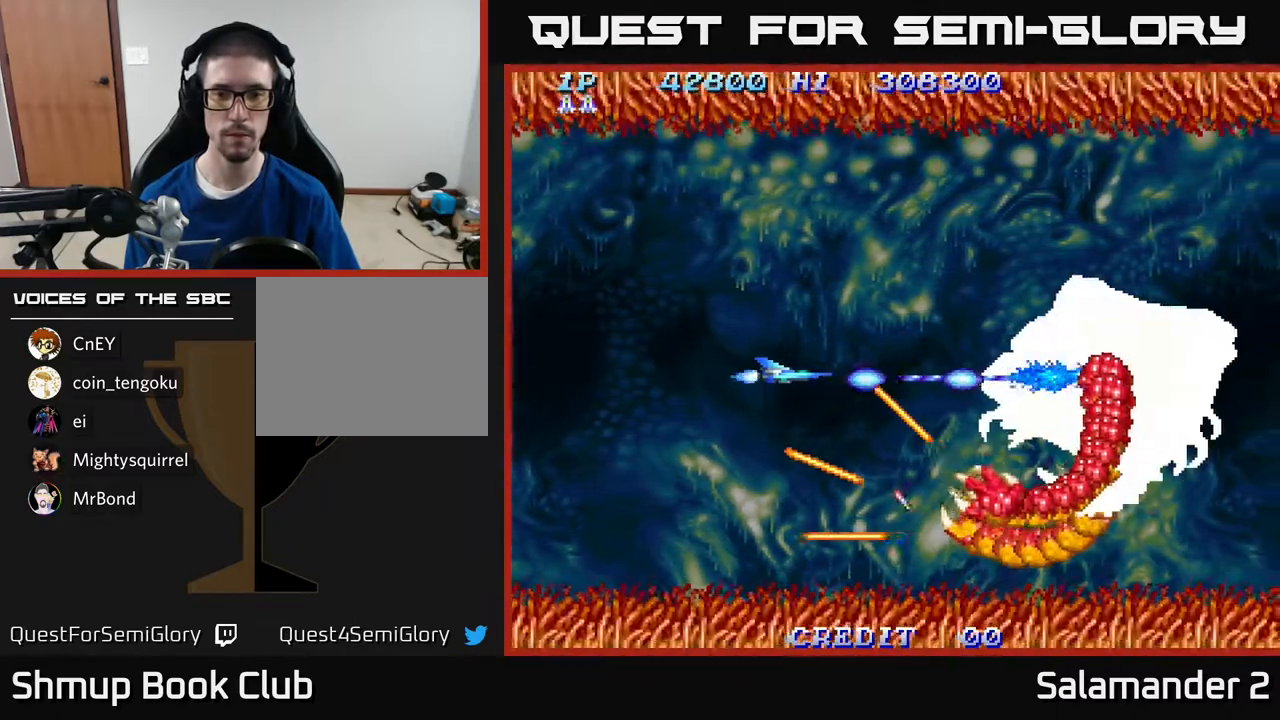
{"buttons": ["A"], "right_stick": "center", "events": [[17, "DPAD_LEFT", "down"], [133, "DPAD_LEFT", "up"]]}
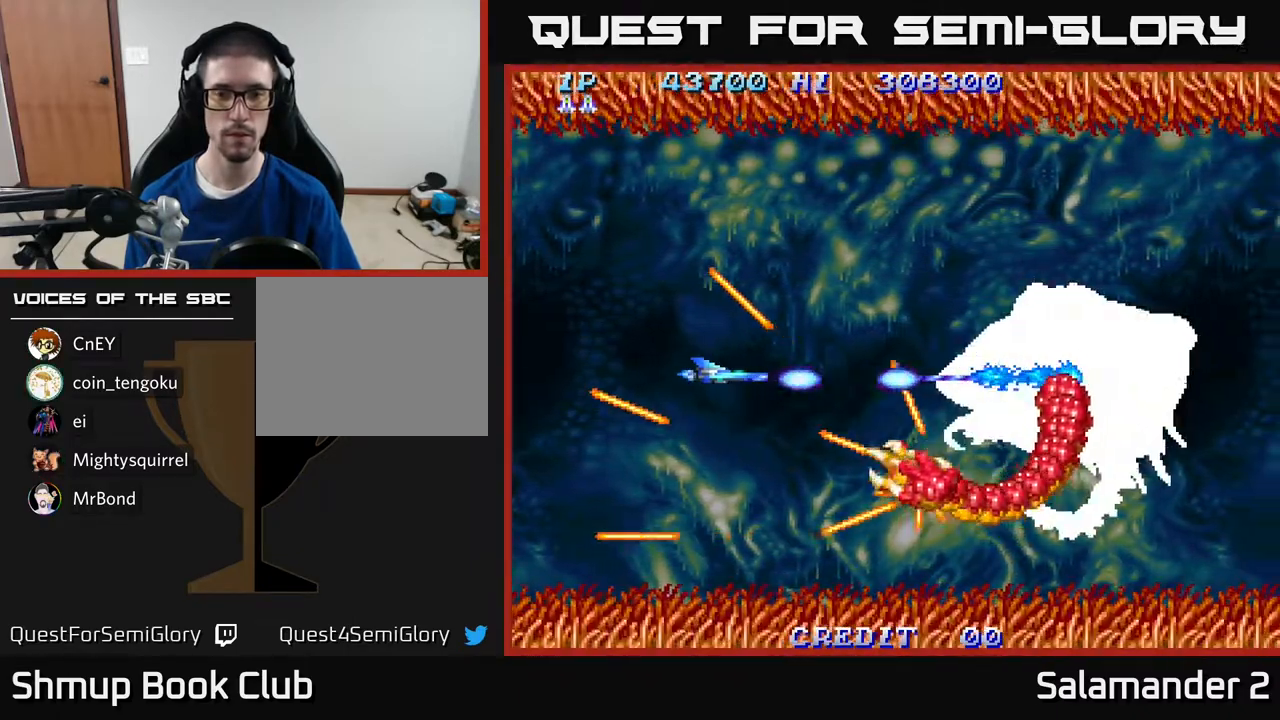
{"buttons": ["A"], "right_stick": "center", "events": [[17, "DPAD_LEFT", "down"], [150, "DPAD_LEFT", "up"], [300, "DPAD_LEFT", "down"], [350, "DPAD_UP", "down"], [400, "DPAD_LEFT", "up"], [433, "DPAD_UP", "up"]]}
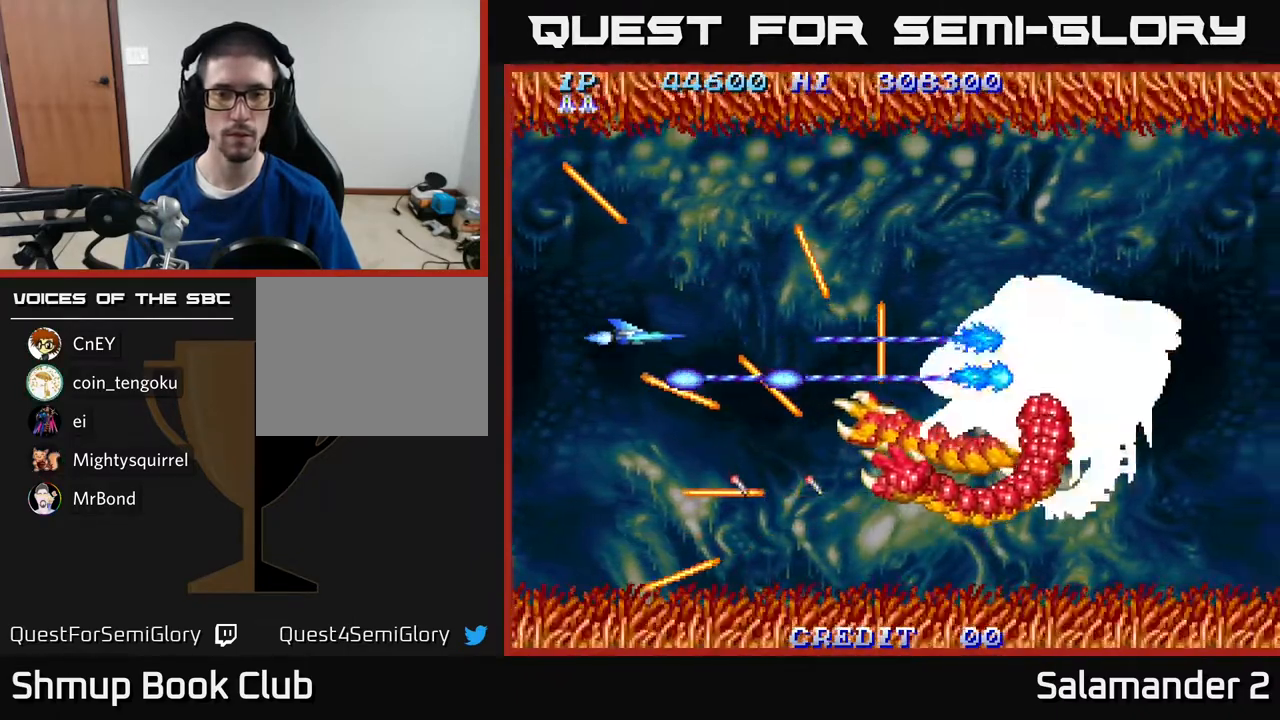
{"buttons": ["A"], "right_stick": "center", "events": [[150, "DPAD_LEFT", "down"], [250, "DPAD_LEFT", "up"]]}
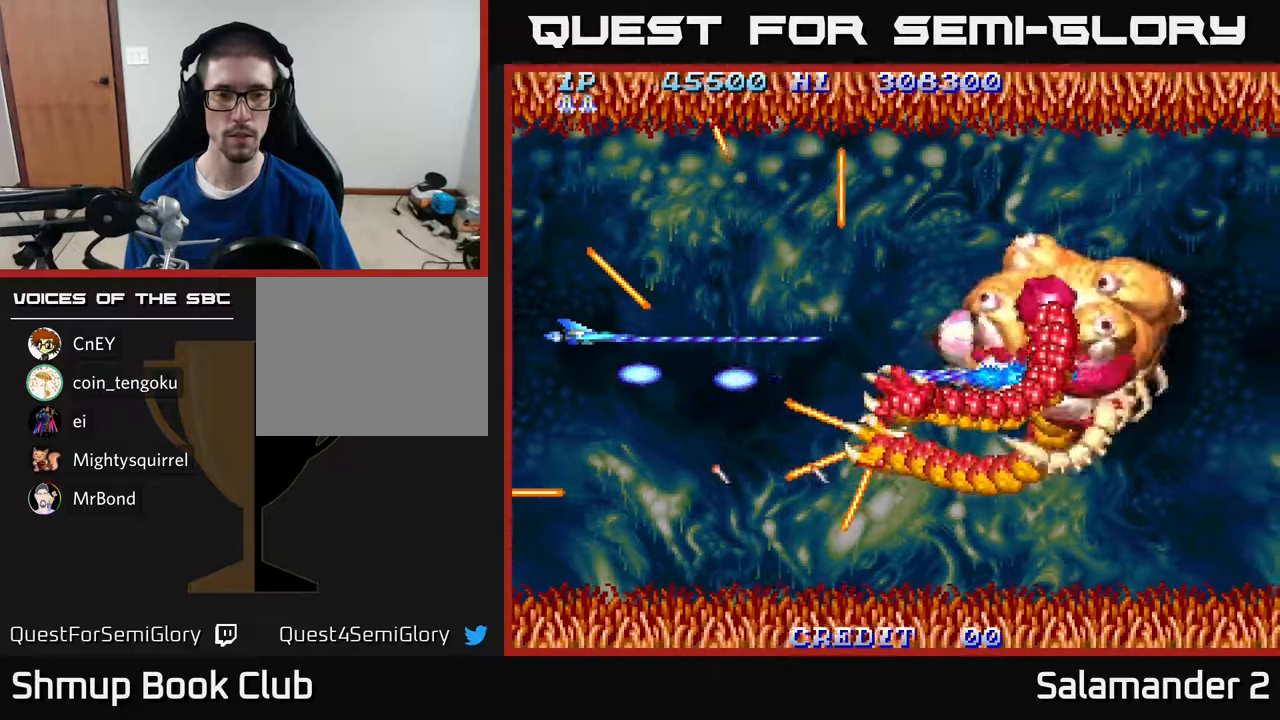
{"buttons": ["A"], "right_stick": "center", "events": [[133, "DPAD_RIGHT", "down"], [200, "DPAD_RIGHT", "up"], [300, "DPAD_UP", "down"], [400, "DPAD_UP", "up"]]}